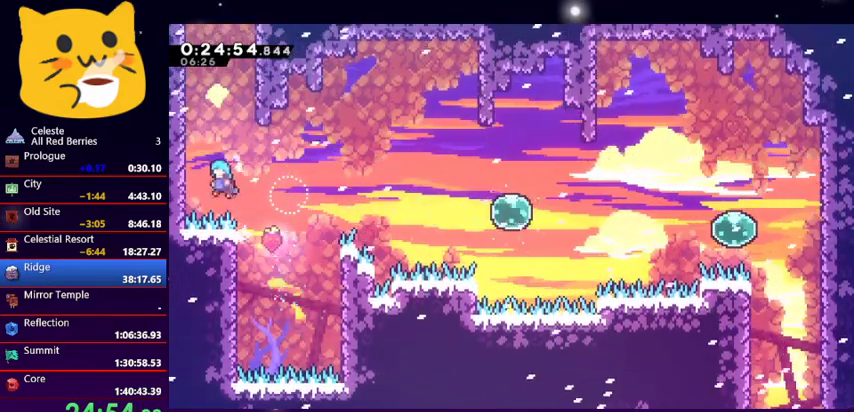
Gameplay with keyboard; each line is a JSON object with the keys held at the frame after it. "events" lists presses ("down") and releases ("up") of "dash", "demo", "down", "grab", "jump1", "jump2", "left", "pause", "right" and "up" between this image and that frame as [ms after this image, input, new state], when the widget could be followed in between. No other keys are recorded. Mouse input is not recorded. Key names are as the overlay labels them; some are game actions (e.g. jump) rather than physical keys.
{"keys": ["grab", "jump1", "left", "up"], "events": [[100, "jump1", "up"], [200, "jump1", "down"]]}
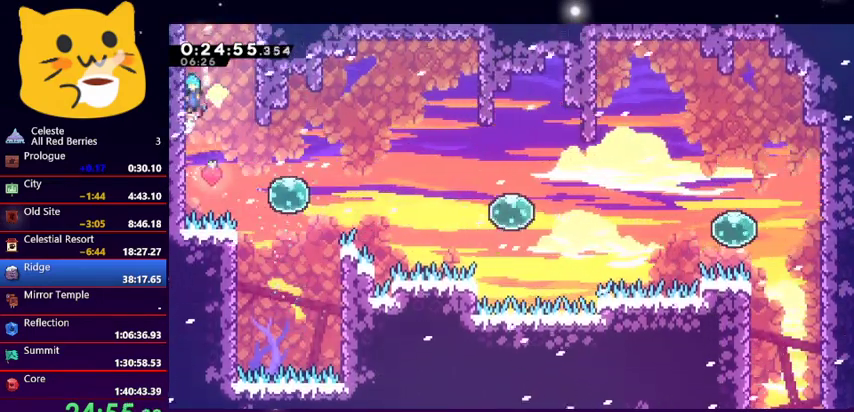
{"keys": ["grab", "jump1", "left", "up"], "events": [[133, "jump1", "up"], [167, "jump1", "down"], [300, "jump1", "up"], [367, "jump1", "down"]]}
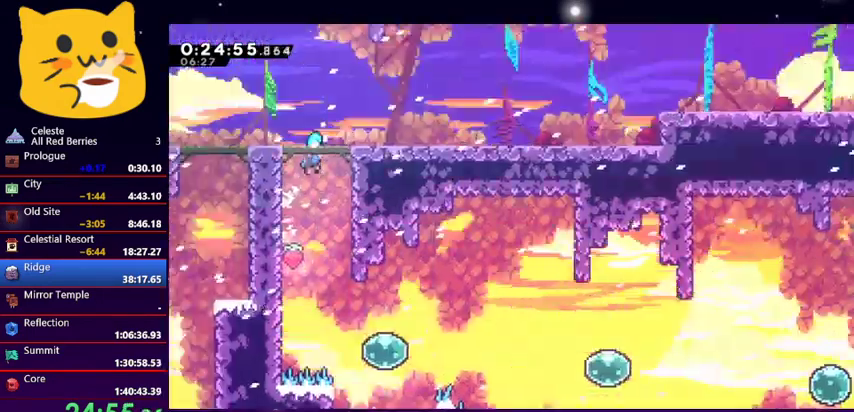
{"keys": ["jump1", "left"], "events": [[367, "grab", "up"], [467, "up", "up"]]}
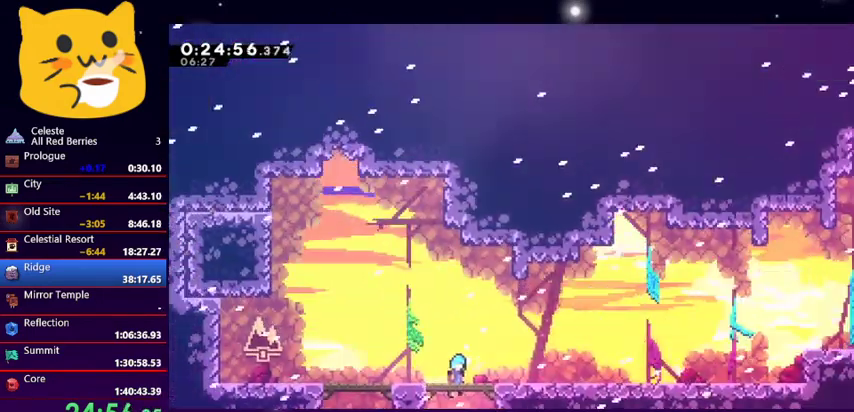
{"keys": ["dash", "down", "left"], "events": [[100, "jump1", "up"], [133, "down", "down"], [233, "dash", "down"], [367, "dash", "up"], [467, "dash", "down"]]}
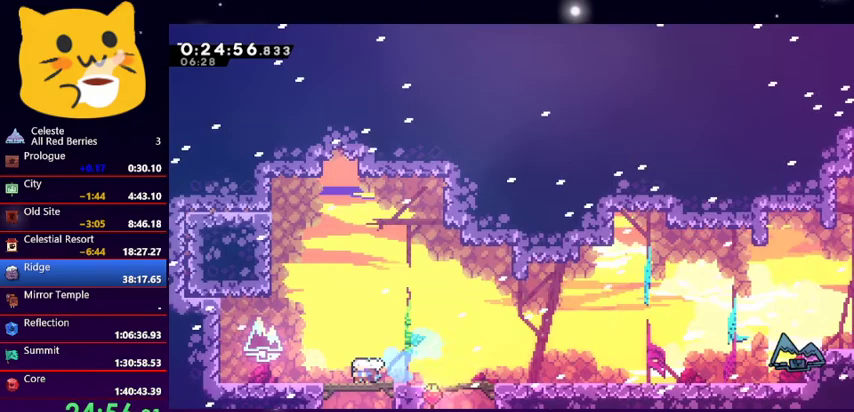
{"keys": ["dash", "up"], "events": [[67, "dash", "up"], [133, "dash", "down"], [267, "dash", "up"], [367, "down", "up"], [433, "dash", "down"], [433, "left", "up"], [433, "up", "down"]]}
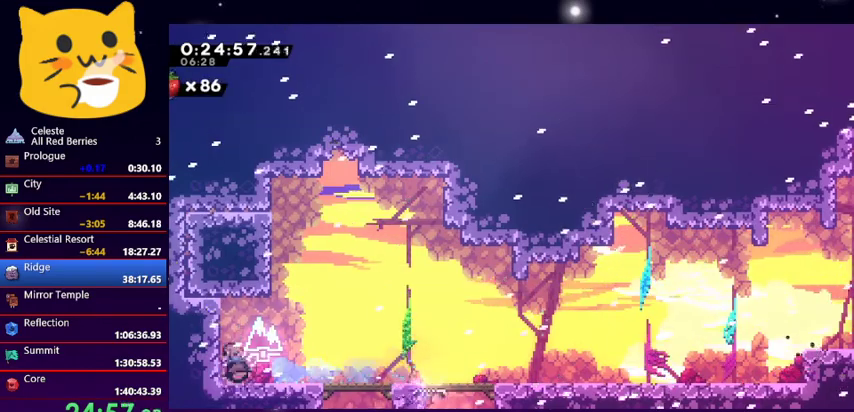
{"keys": ["left"], "events": [[133, "dash", "up"], [133, "left", "down"], [167, "grab", "down"], [267, "jump1", "down"], [467, "grab", "up"], [467, "jump1", "up"], [500, "up", "up"]]}
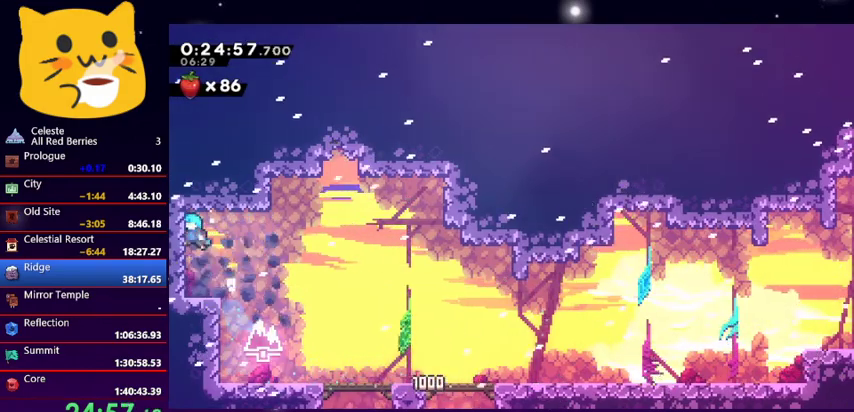
{"keys": ["jump1", "right", "up"], "events": [[67, "left", "up"], [300, "right", "down"], [500, "jump1", "down"], [500, "up", "down"]]}
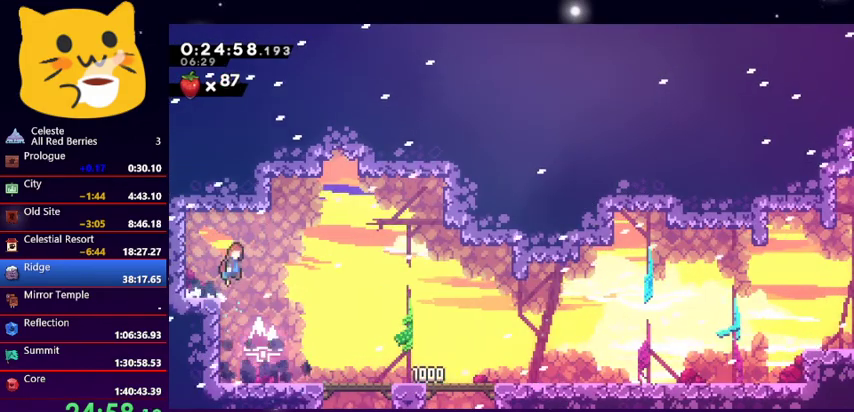
{"keys": ["dash", "up"], "events": [[467, "jump1", "up"], [500, "dash", "down"], [500, "right", "up"]]}
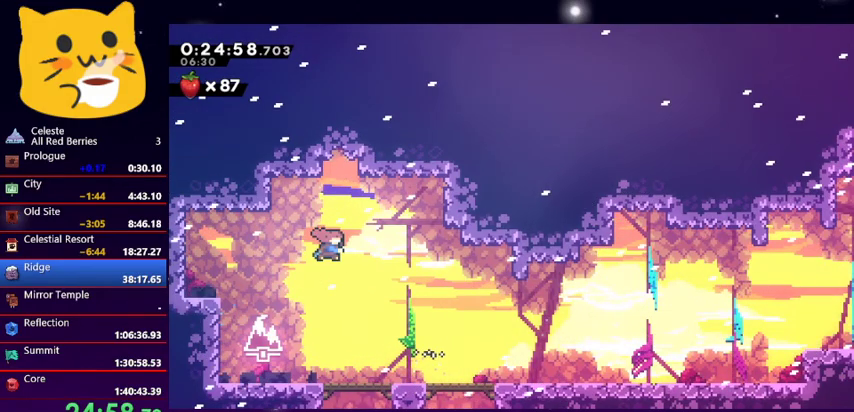
{"keys": ["left"], "events": [[133, "grab", "down"], [200, "dash", "up"], [233, "left", "down"], [267, "jump1", "down"], [467, "grab", "up"], [500, "jump1", "up"], [500, "up", "up"]]}
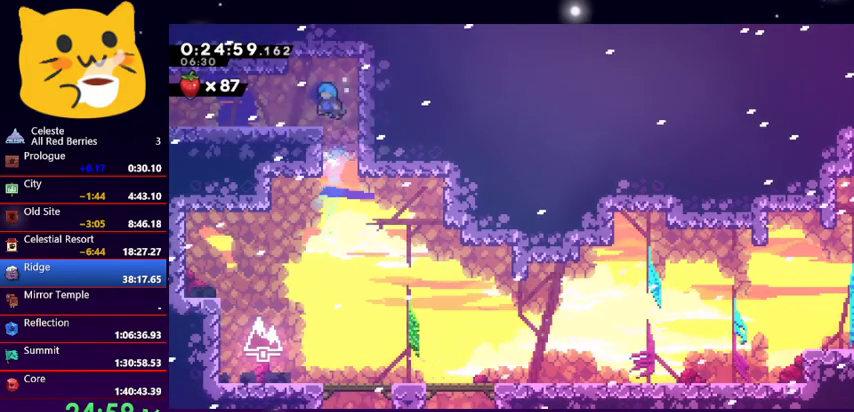
{"keys": ["down", "left"], "events": [[200, "down", "down"], [267, "dash", "down"], [300, "jump1", "down"], [400, "dash", "up"], [400, "jump1", "up"]]}
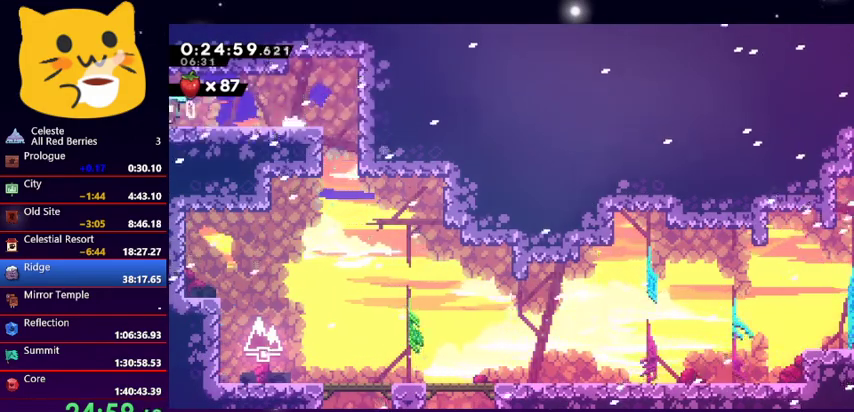
{"keys": ["left"], "events": [[267, "down", "up"]]}
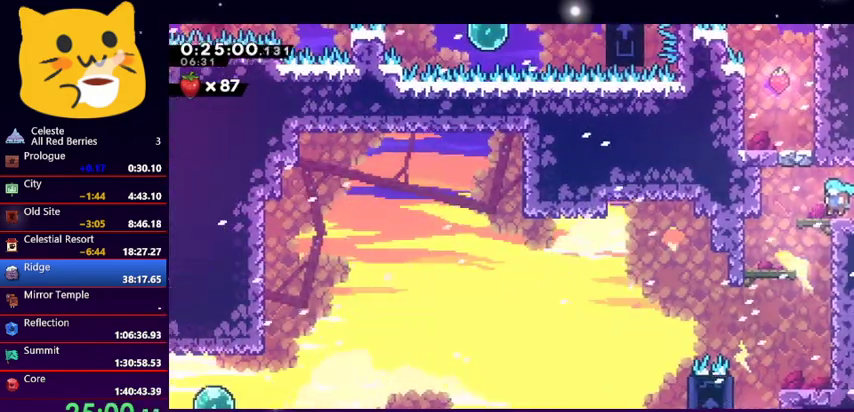
{"keys": ["dash", "down", "right"], "events": [[367, "down", "down"], [367, "right", "down"], [433, "dash", "down"], [433, "left", "up"]]}
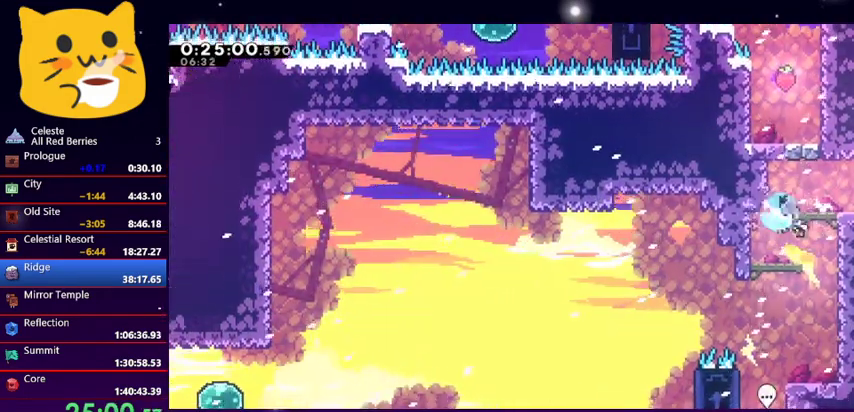
{"keys": ["left"], "events": [[67, "dash", "up"], [100, "down", "up"], [300, "right", "up"], [433, "left", "down"]]}
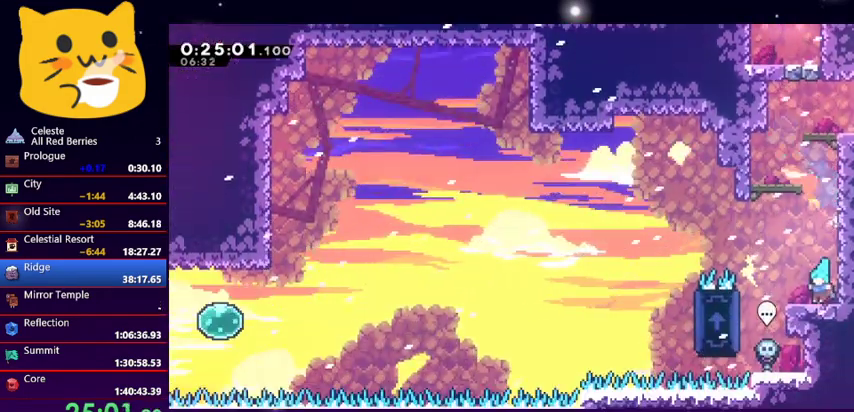
{"keys": ["jump1", "left", "up"], "events": [[167, "up", "down"], [233, "jump1", "down"]]}
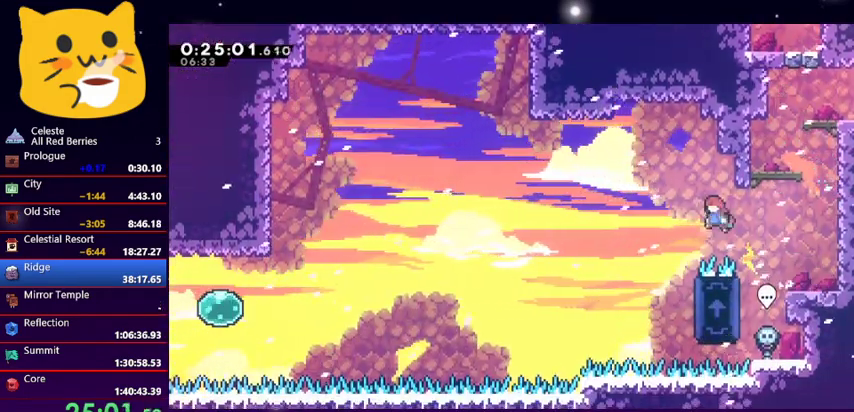
{"keys": ["grab", "right", "up"], "events": [[100, "up", "up"], [133, "jump1", "up"], [233, "left", "up"], [233, "right", "down"], [267, "grab", "down"], [367, "up", "down"]]}
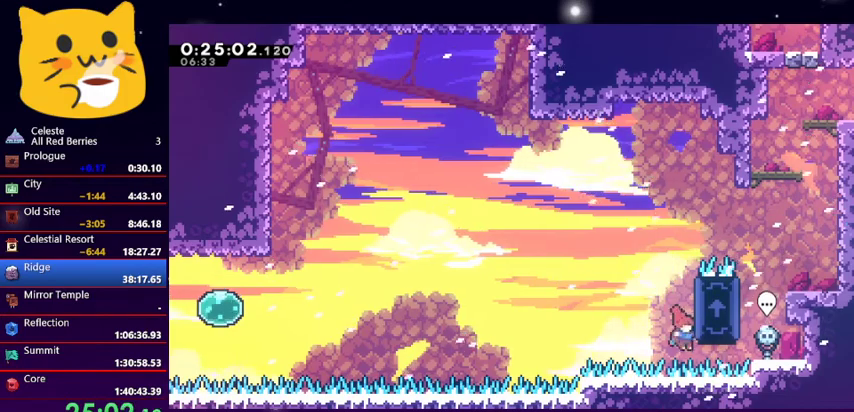
{"keys": ["grab", "left"], "events": [[300, "right", "up"], [433, "left", "down"], [500, "up", "up"]]}
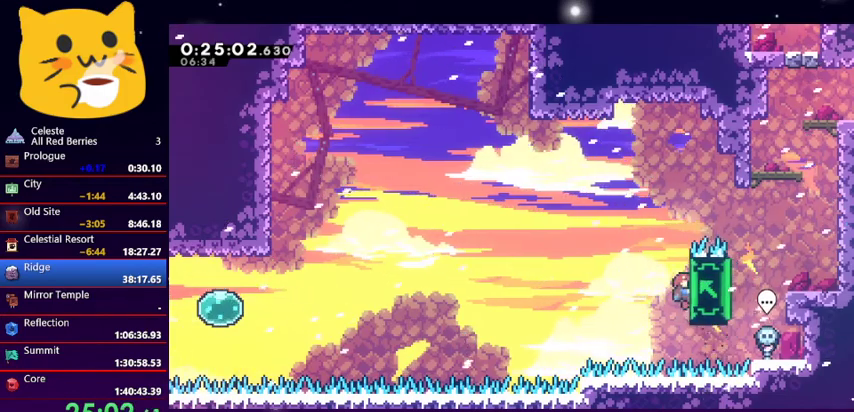
{"keys": ["grab", "left"], "events": []}
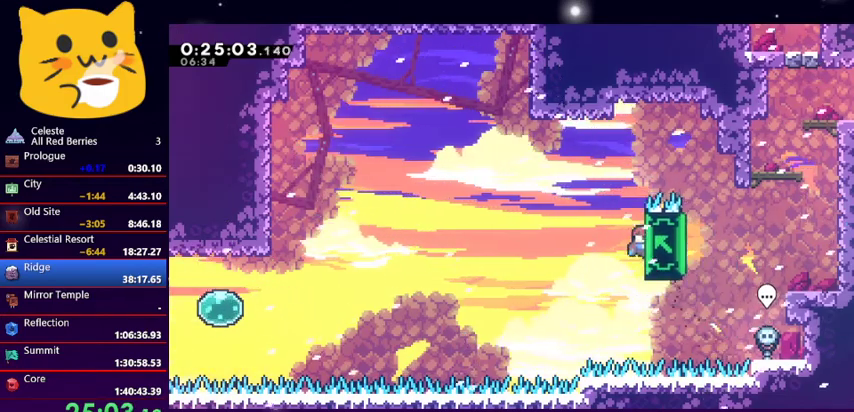
{"keys": ["grab", "left"], "events": [[200, "up", "down"], [333, "up", "up"]]}
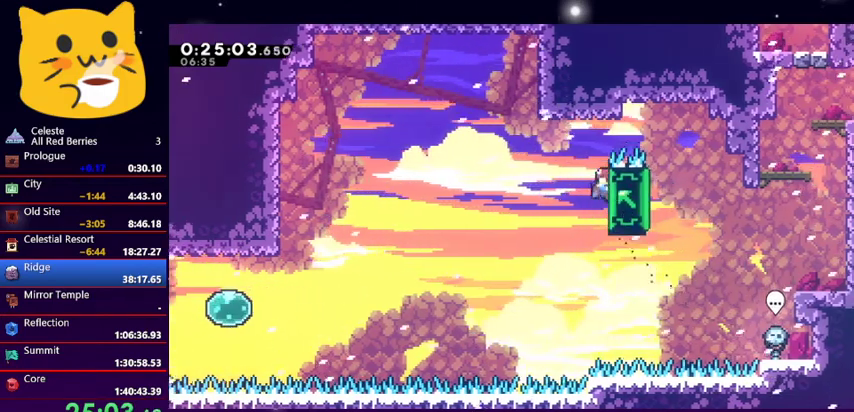
{"keys": ["grab", "left"], "events": []}
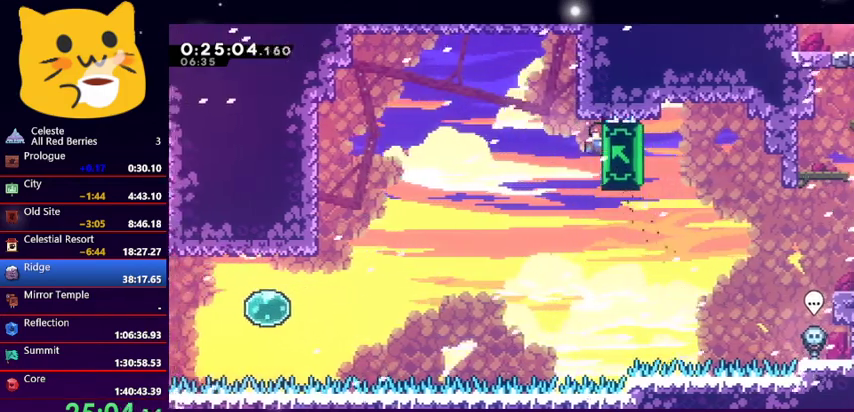
{"keys": ["jump1", "left"], "events": [[67, "jump1", "down"], [67, "up", "down"], [167, "grab", "up"], [500, "up", "up"]]}
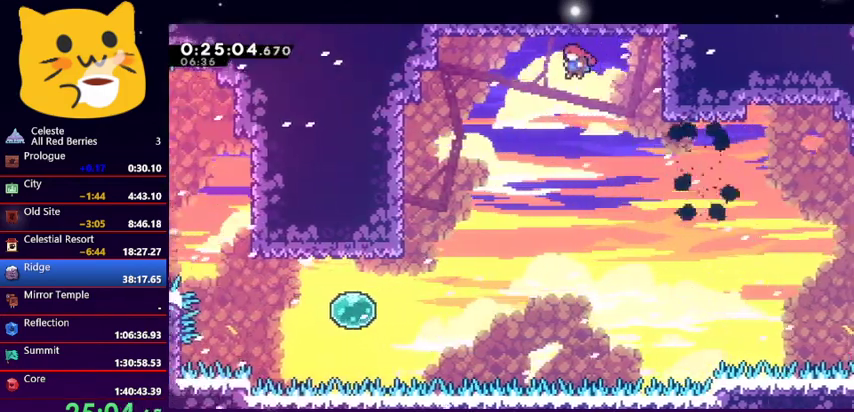
{"keys": ["left"], "events": [[33, "jump1", "up"]]}
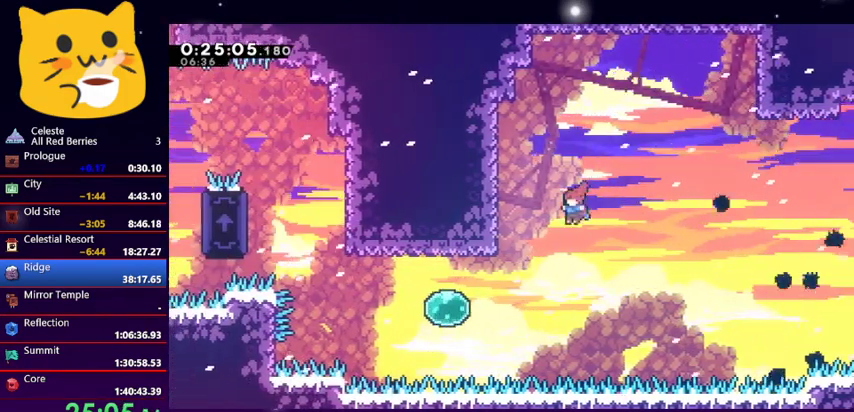
{"keys": ["dash", "left"], "events": [[333, "dash", "down"]]}
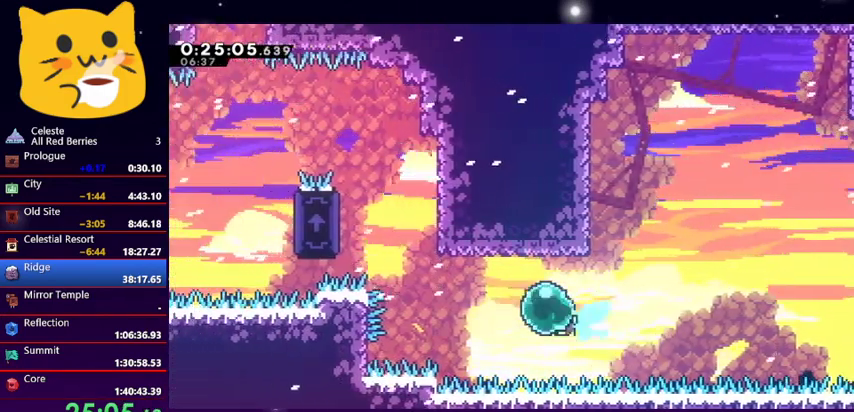
{"keys": ["left", "up"], "events": [[33, "dash", "up"], [133, "dash", "down"], [267, "dash", "up"], [300, "up", "down"], [367, "dash", "down"], [500, "dash", "up"]]}
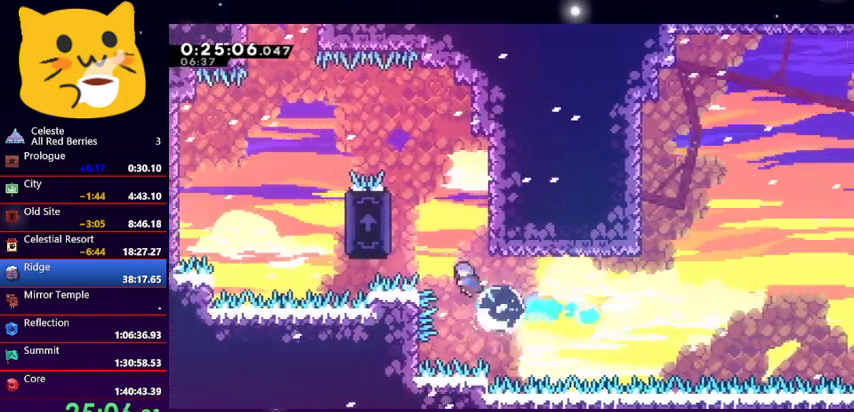
{"keys": ["grab", "left", "up"], "events": [[33, "grab", "down"]]}
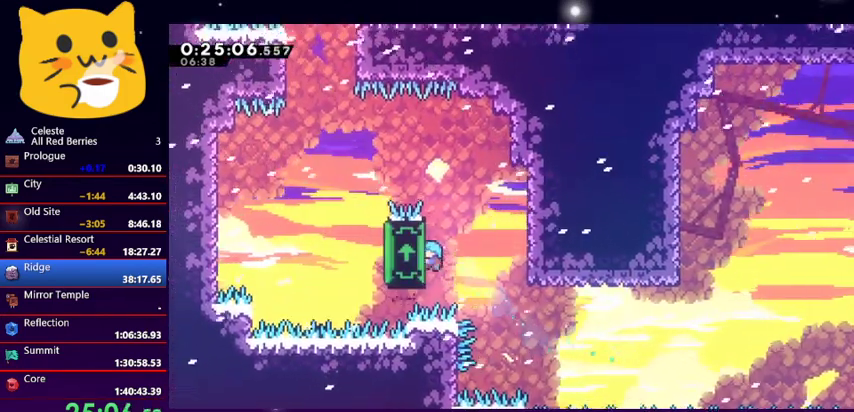
{"keys": ["grab", "left", "up"], "events": []}
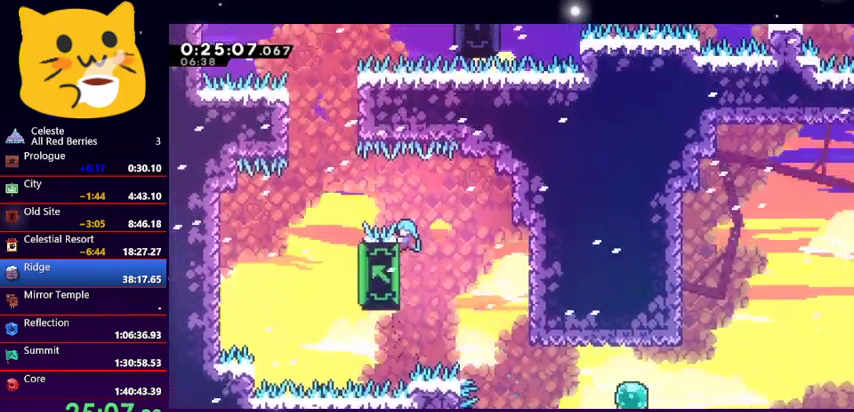
{"keys": ["grab", "left", "up"], "events": []}
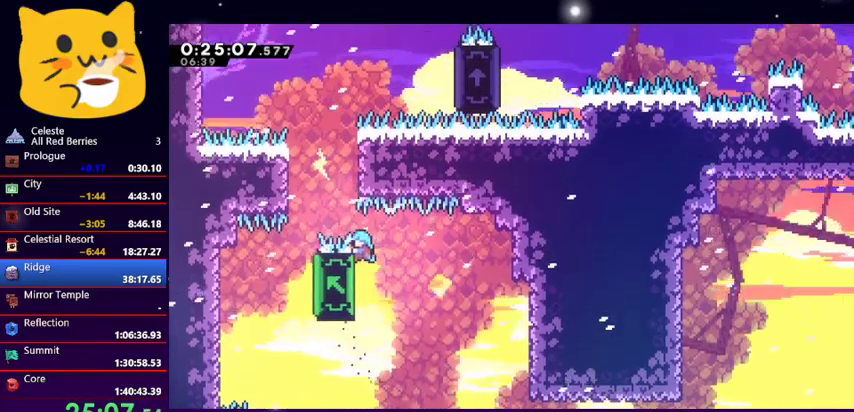
{"keys": ["grab", "up"], "events": [[333, "left", "up"]]}
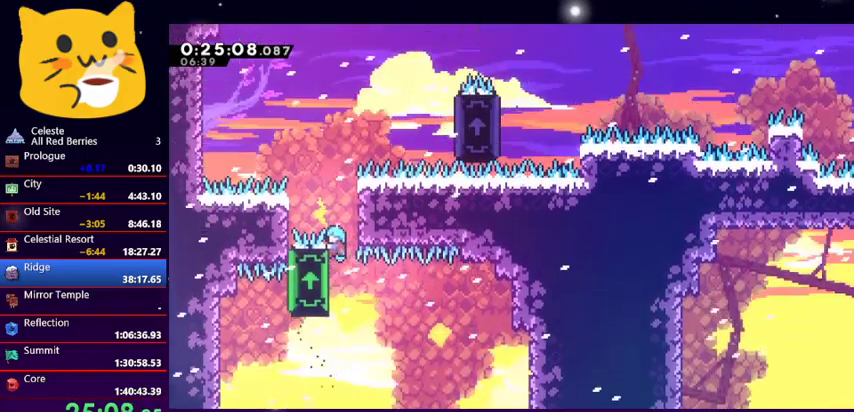
{"keys": ["grab", "up"], "events": []}
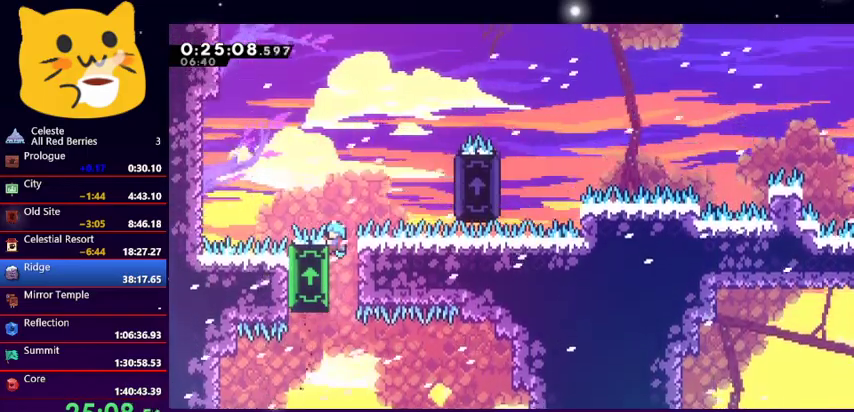
{"keys": ["grab", "right", "up"], "events": [[300, "right", "down"]]}
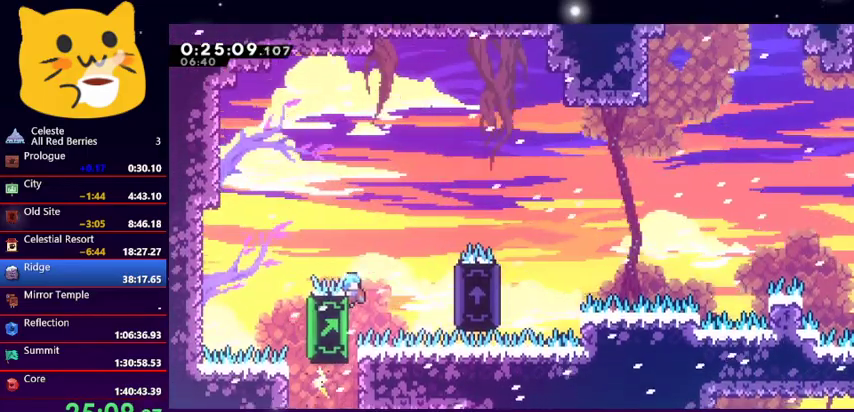
{"keys": ["jump1", "right", "up"], "events": [[433, "jump1", "down"], [500, "grab", "up"]]}